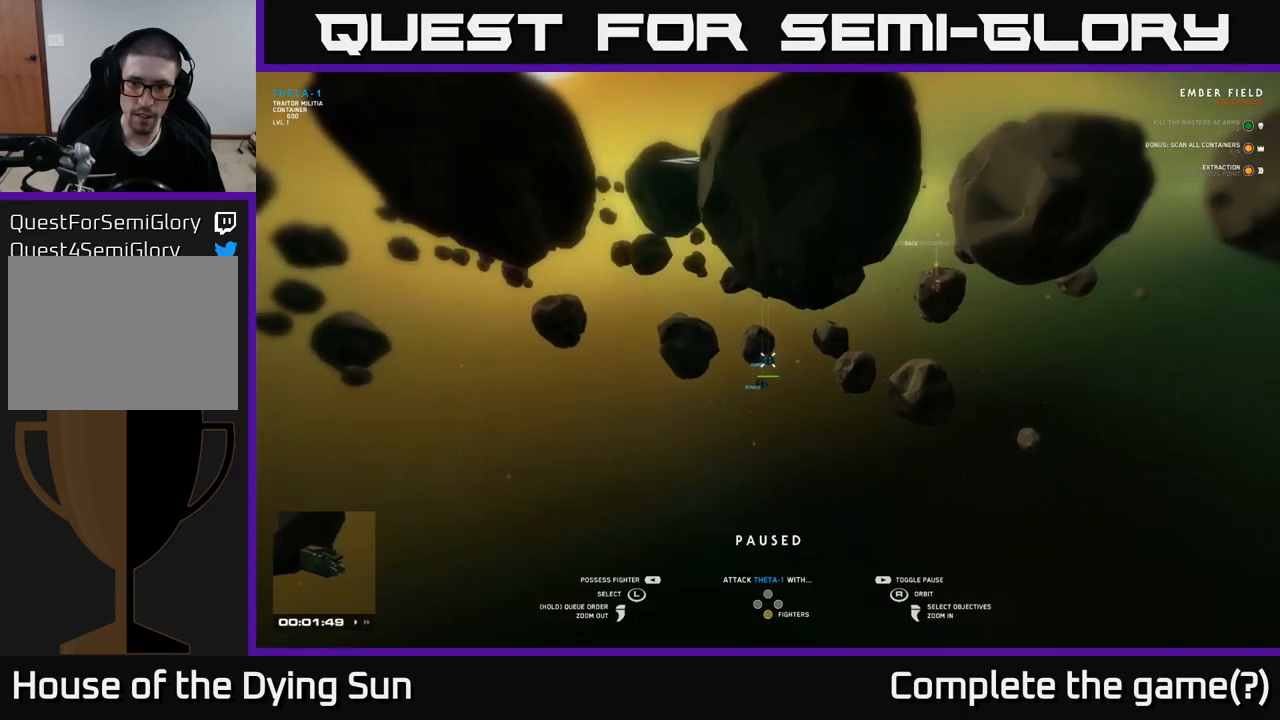
Gameplay with a controller (Xbox layout); each line is a JSON object with the inputs held at the frame after it. "events" lists button and stick changes between this image and that frame as [ms after this image, input, new state], when the widget could be followed in between.
{"buttons": [], "left_stick": "center", "right_stick": "center", "events": [[50, "SELECT", "down"], [150, "SELECT", "up"]]}
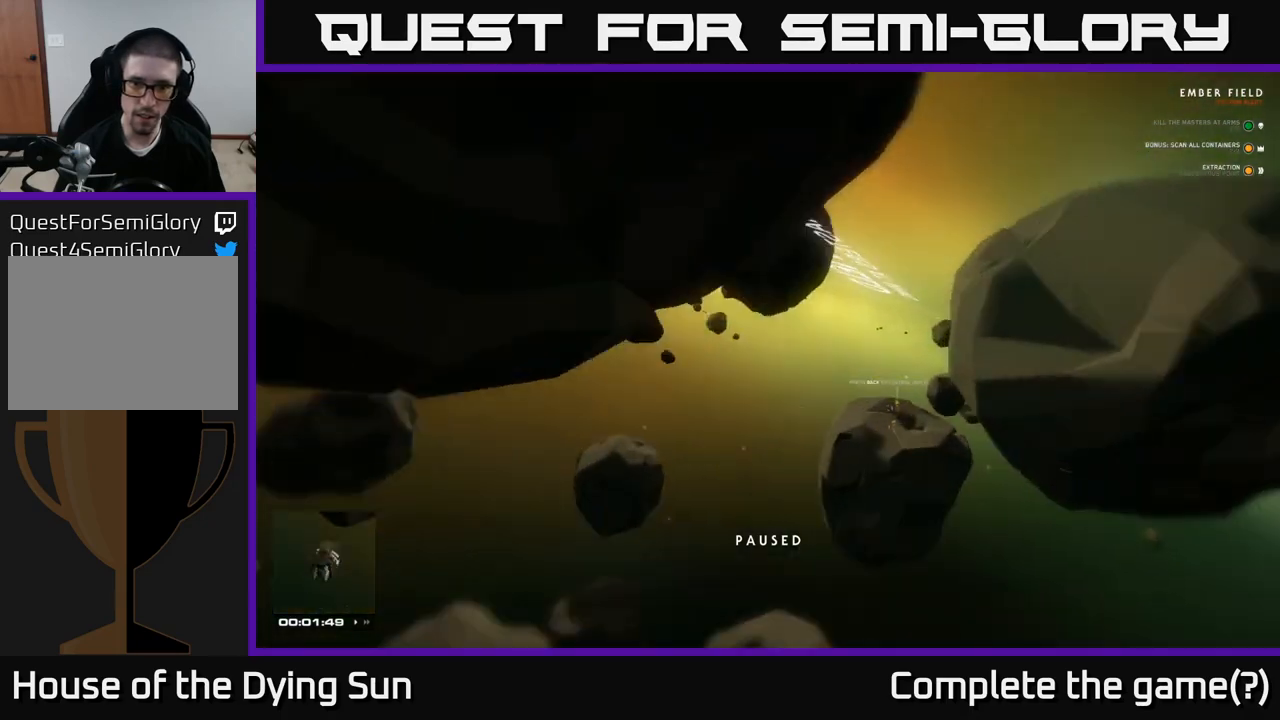
{"buttons": [], "left_stick": "center", "right_stick": "up-left", "events": [[367, "right_stick", "up-left"]]}
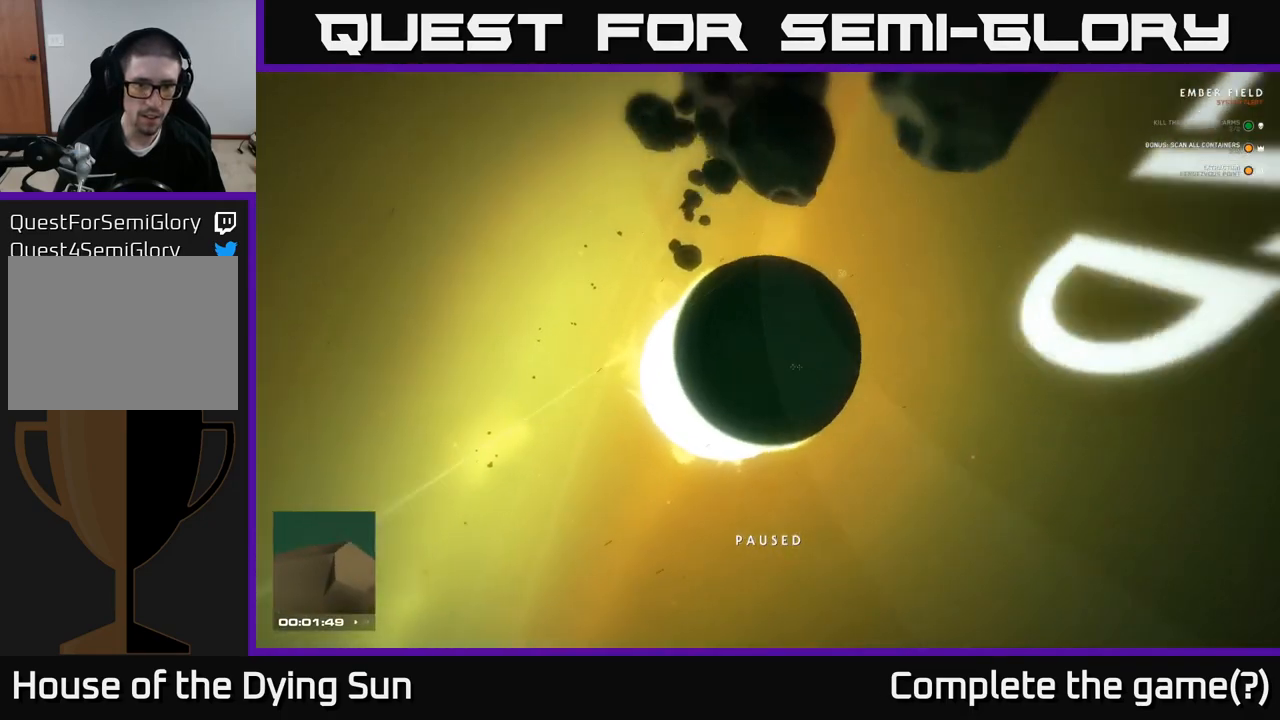
{"buttons": [], "left_stick": "center", "right_stick": "up-right", "events": [[67, "right_stick", "up"], [300, "right_stick", "up-right"]]}
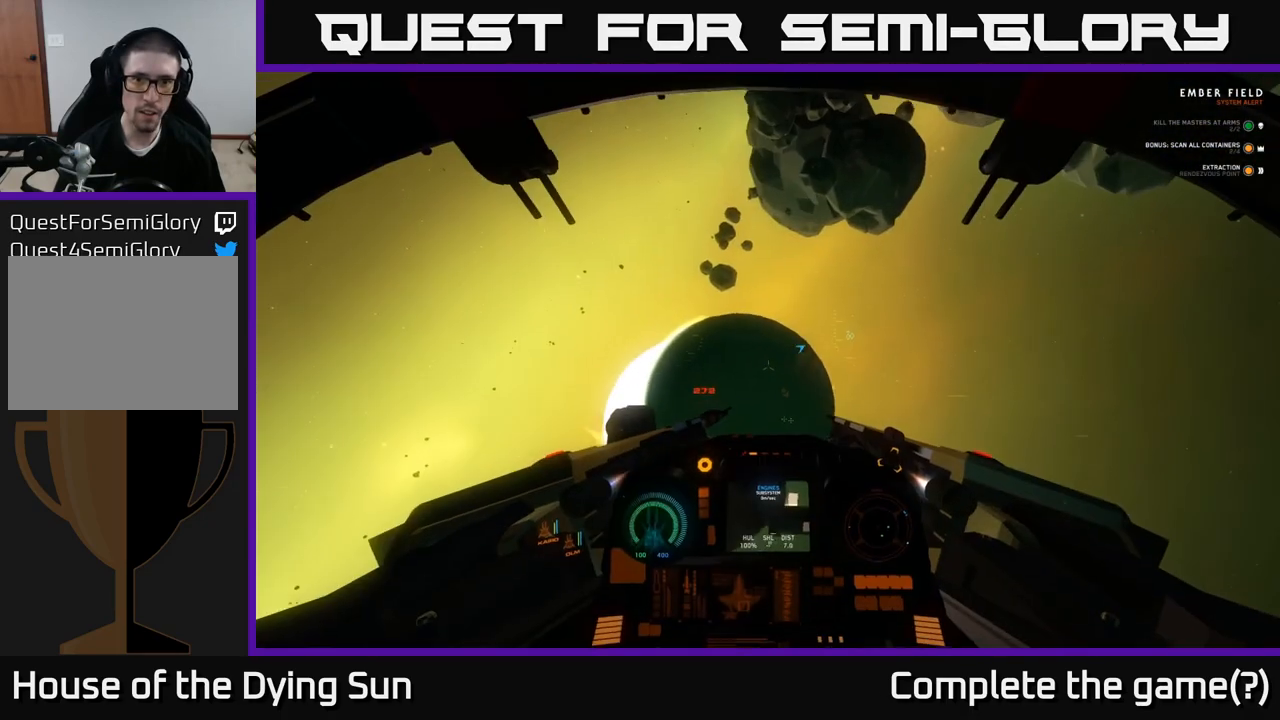
{"buttons": ["L2"], "left_stick": "center", "right_stick": "up-right", "events": [[350, "L2", "down"]]}
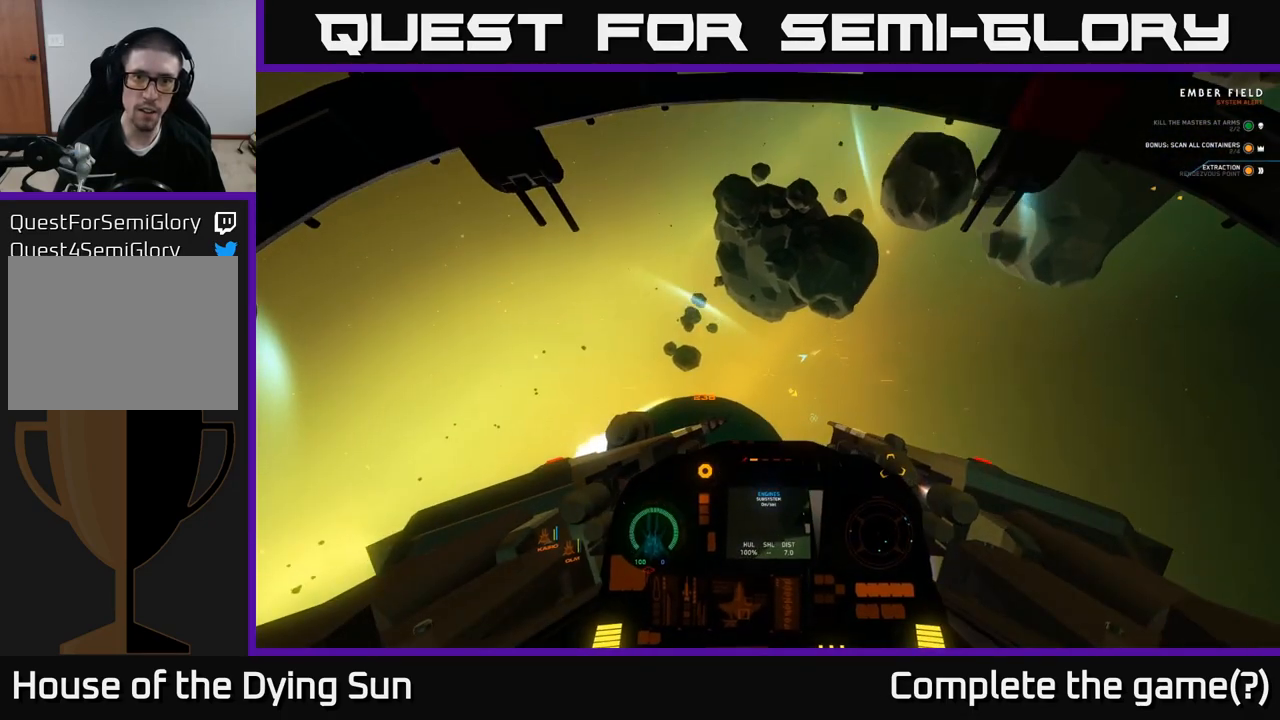
{"buttons": ["L2"], "left_stick": "center", "right_stick": "center", "events": [[500, "right_stick", "center"]]}
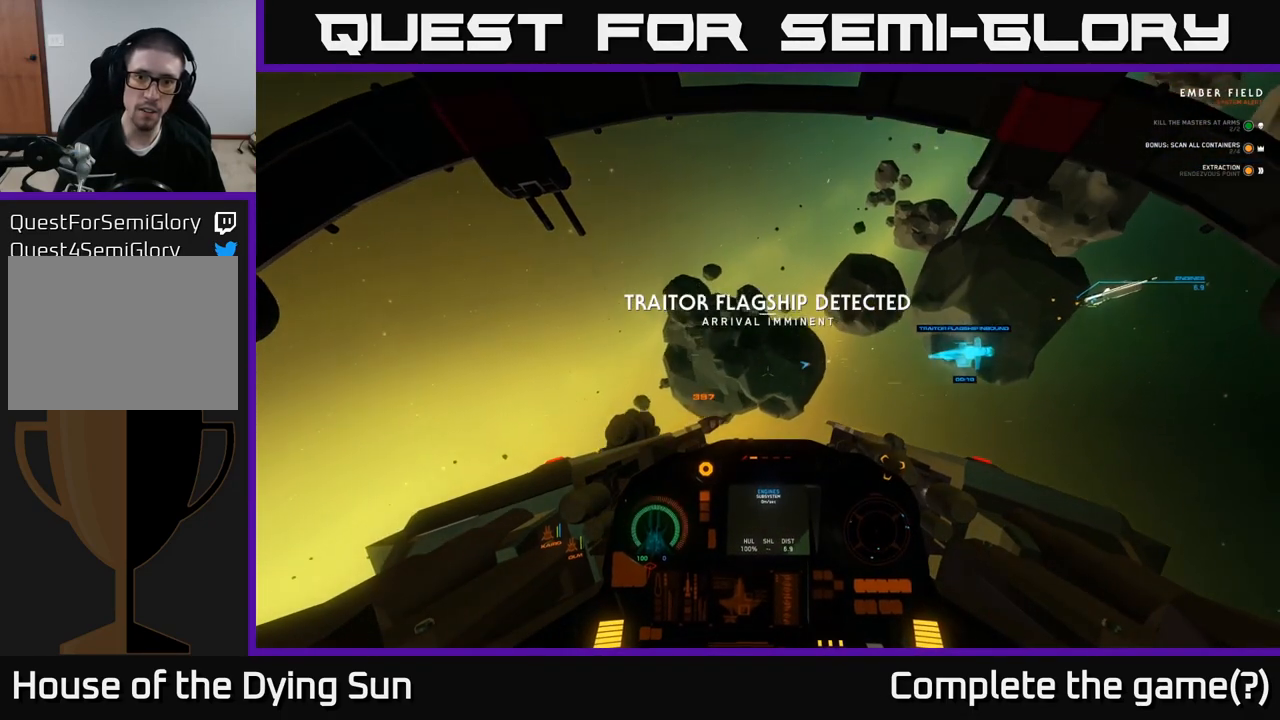
{"buttons": ["L2"], "left_stick": "center", "right_stick": "up-right", "events": [[200, "right_stick", "up-right"]]}
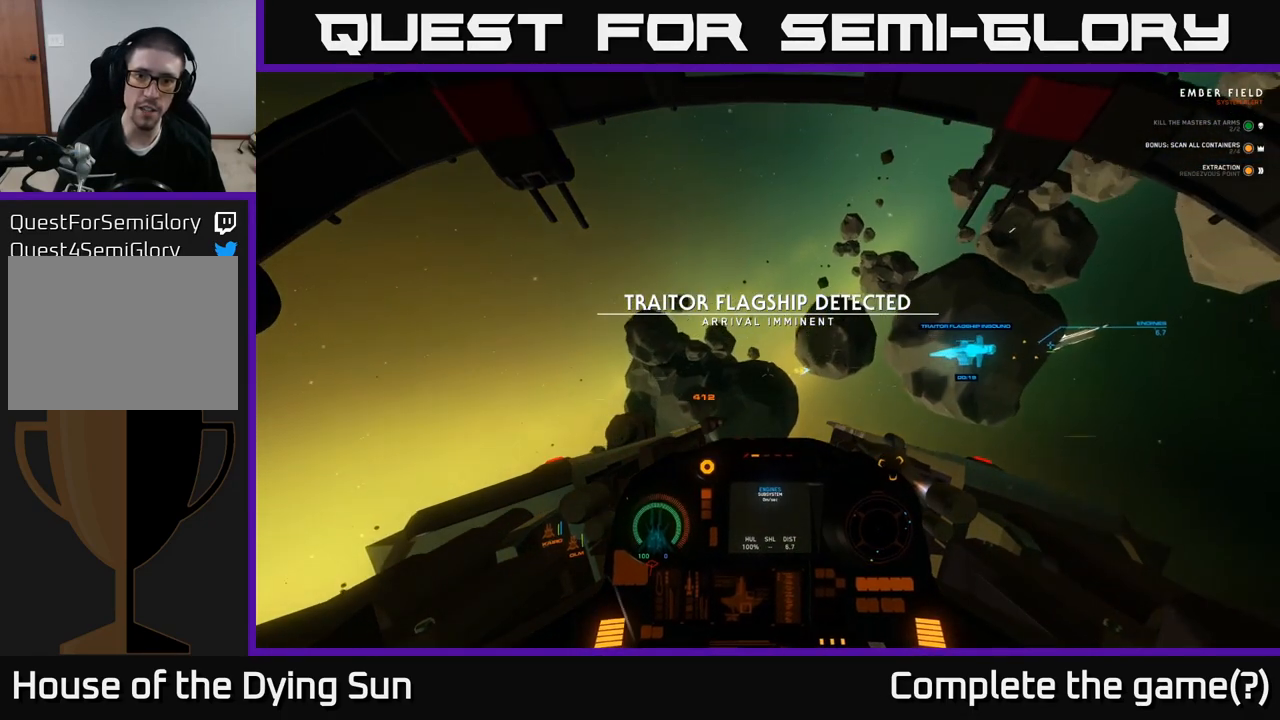
{"buttons": ["L2"], "left_stick": "center", "right_stick": "up-right", "events": []}
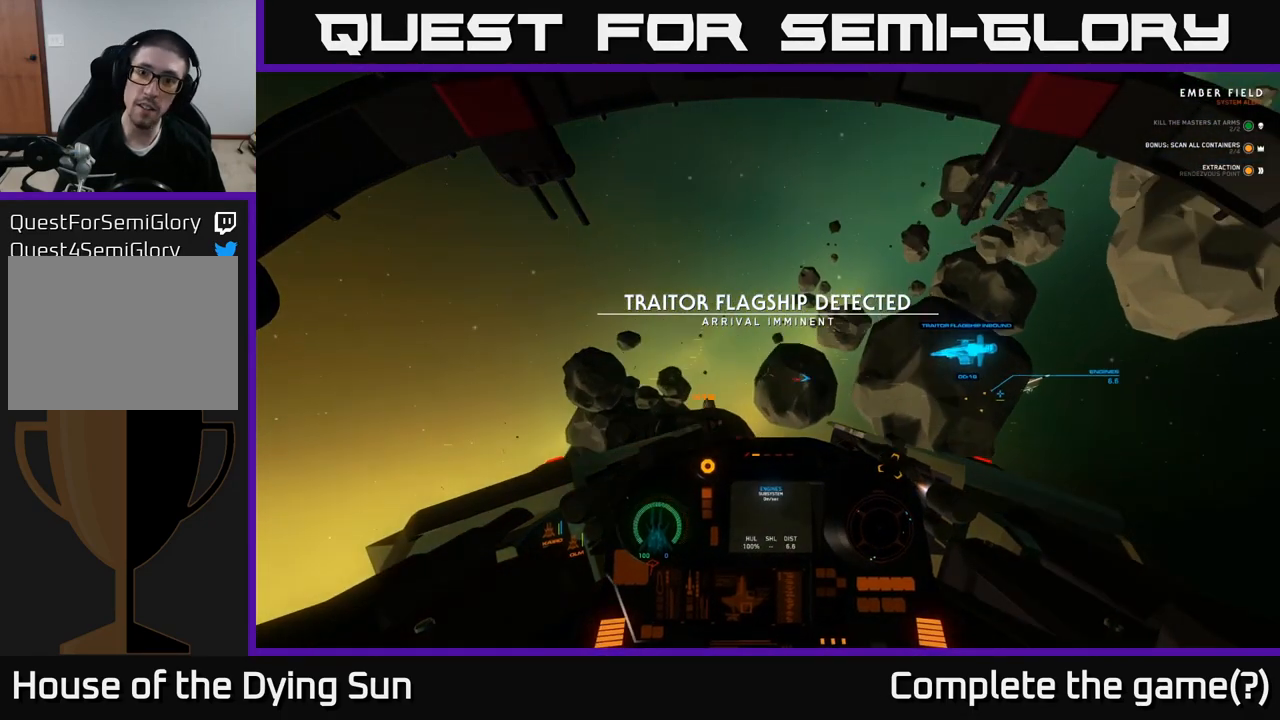
{"buttons": ["L2"], "left_stick": "center", "right_stick": "up-right", "events": []}
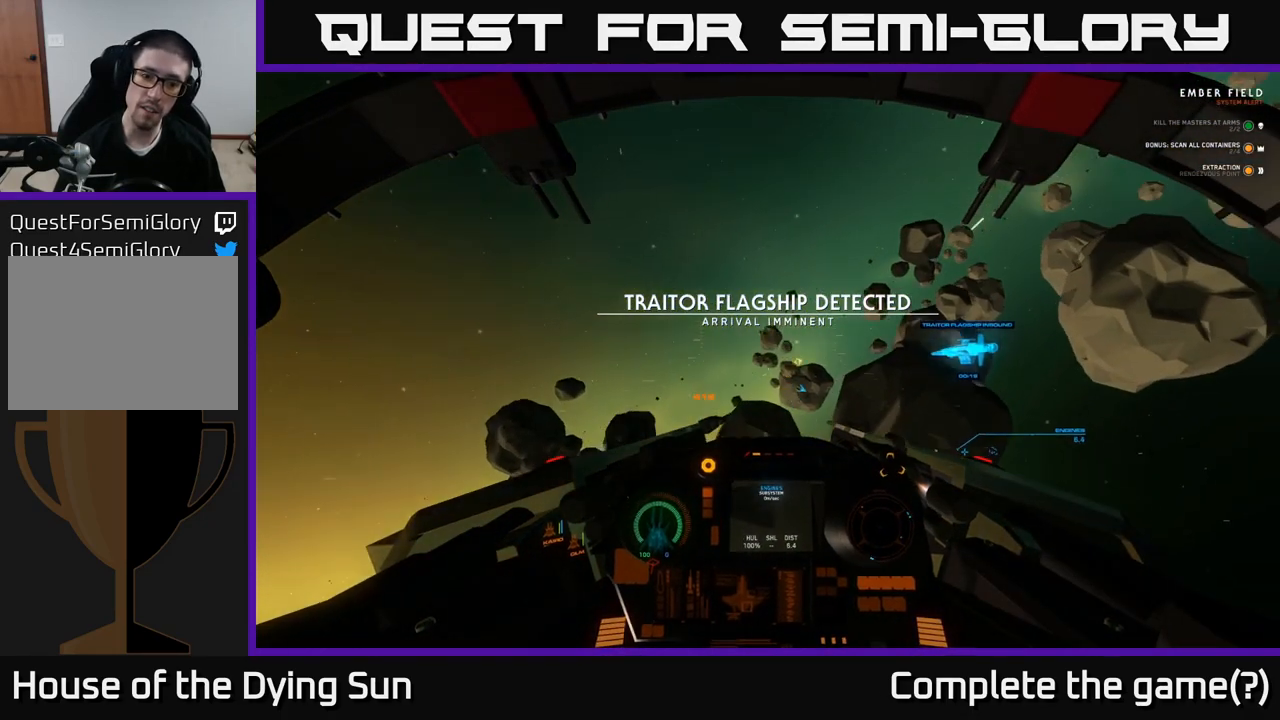
{"buttons": ["L2"], "left_stick": "center", "right_stick": "up-right", "events": [[117, "left_stick", "left"], [350, "left_stick", "center"]]}
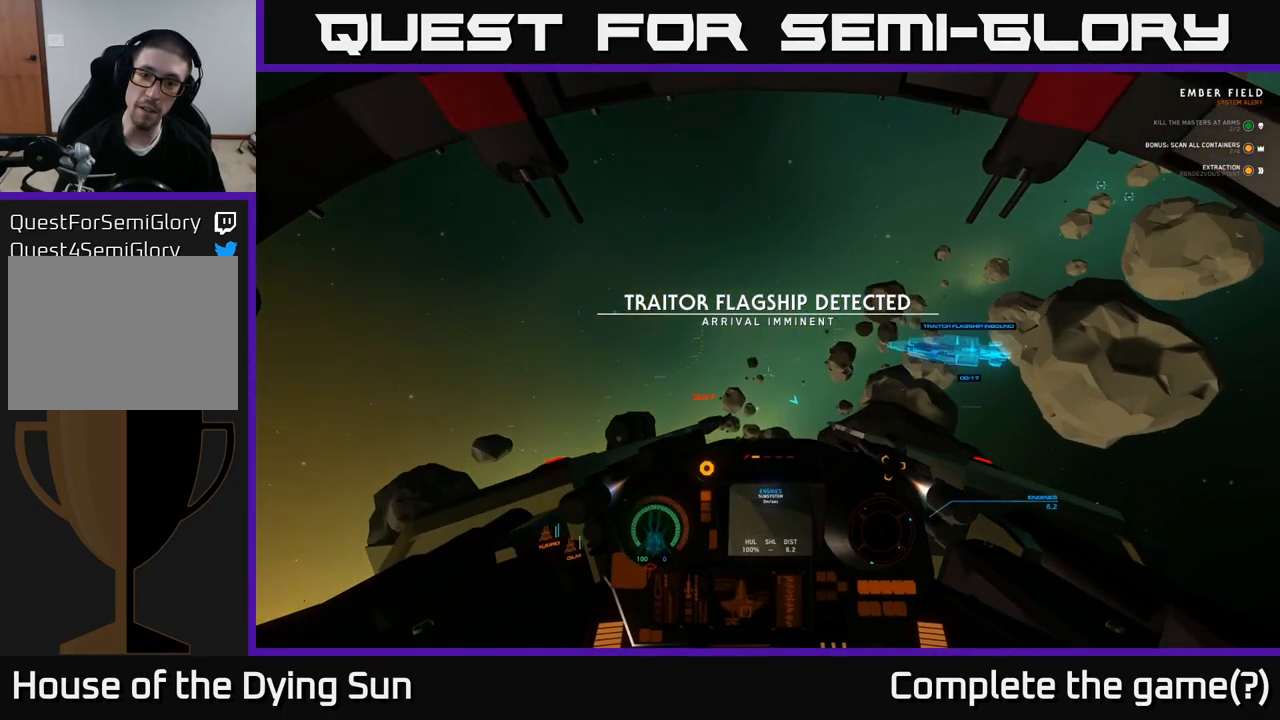
{"buttons": ["L2"], "left_stick": "center", "right_stick": "center", "events": [[100, "right_stick", "center"], [183, "right_stick", "down"], [417, "L2", "up"], [483, "L2", "down"], [500, "right_stick", "center"]]}
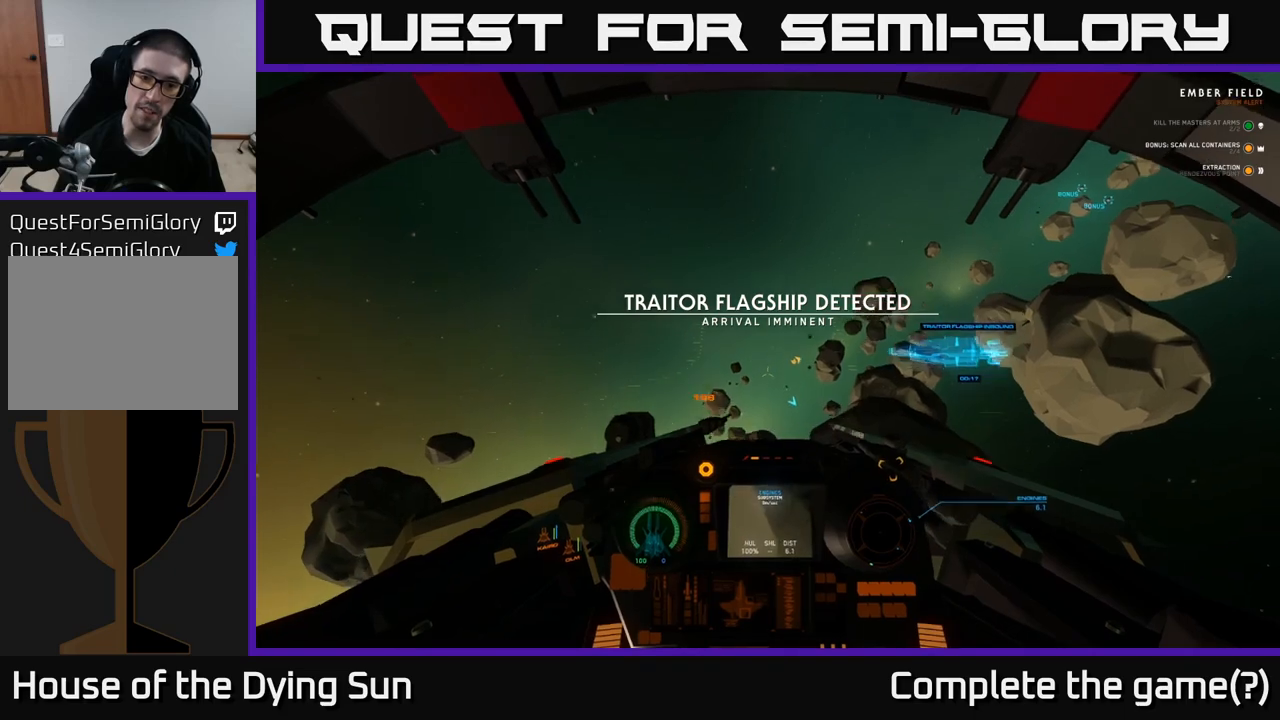
{"buttons": ["L2"], "left_stick": "center", "right_stick": "down", "events": [[267, "right_stick", "down"]]}
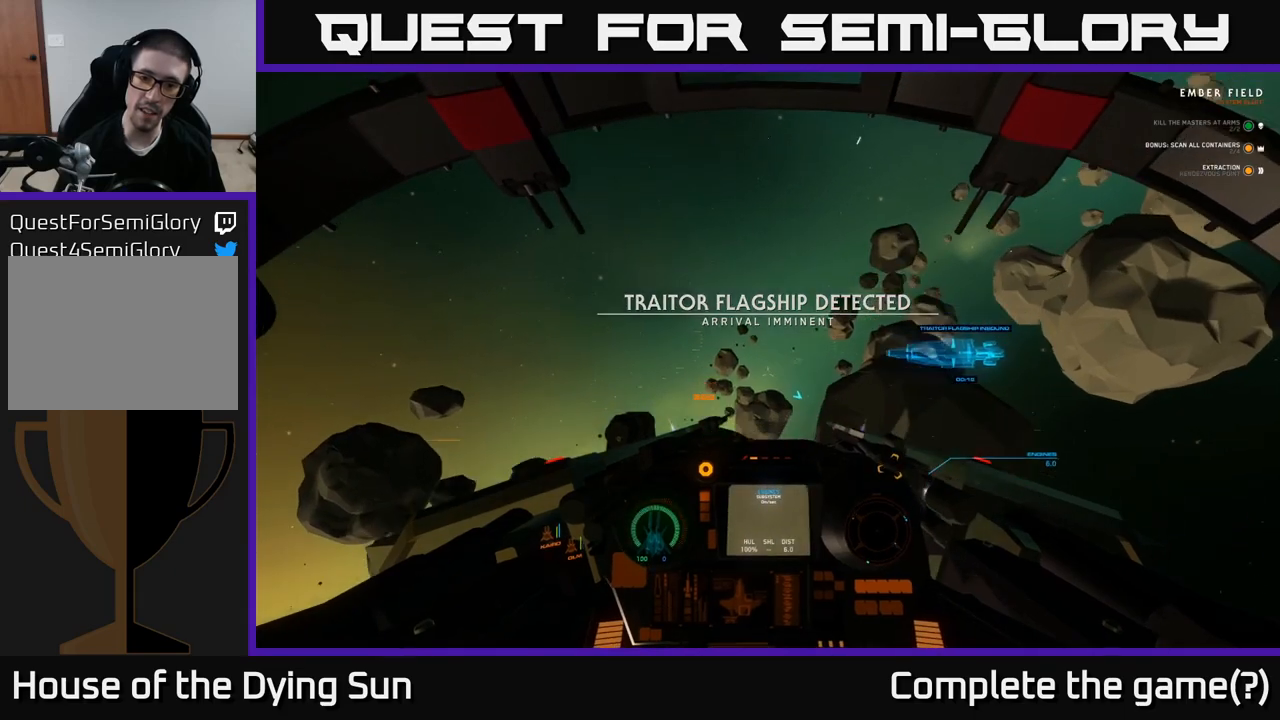
{"buttons": ["L2"], "left_stick": "center", "right_stick": "center", "events": [[50, "right_stick", "center"], [233, "right_stick", "down"], [467, "right_stick", "center"]]}
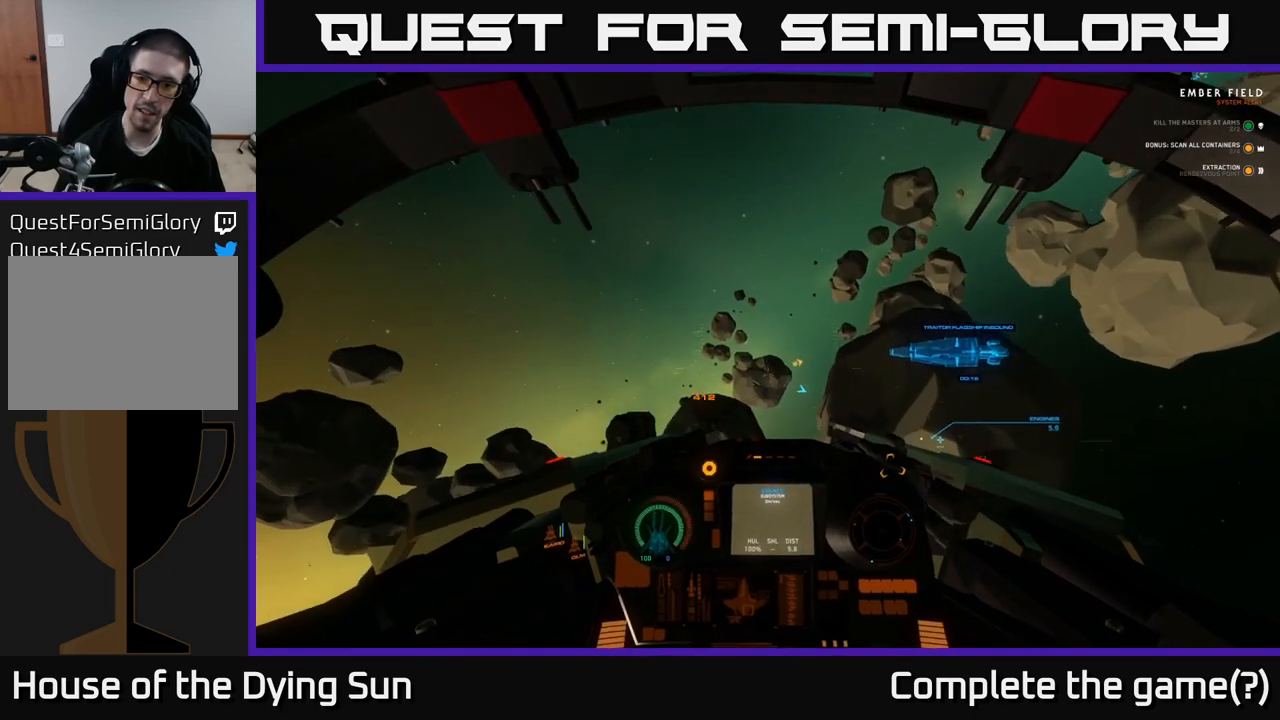
{"buttons": ["L2"], "left_stick": "center", "right_stick": "down", "events": [[267, "right_stick", "down"]]}
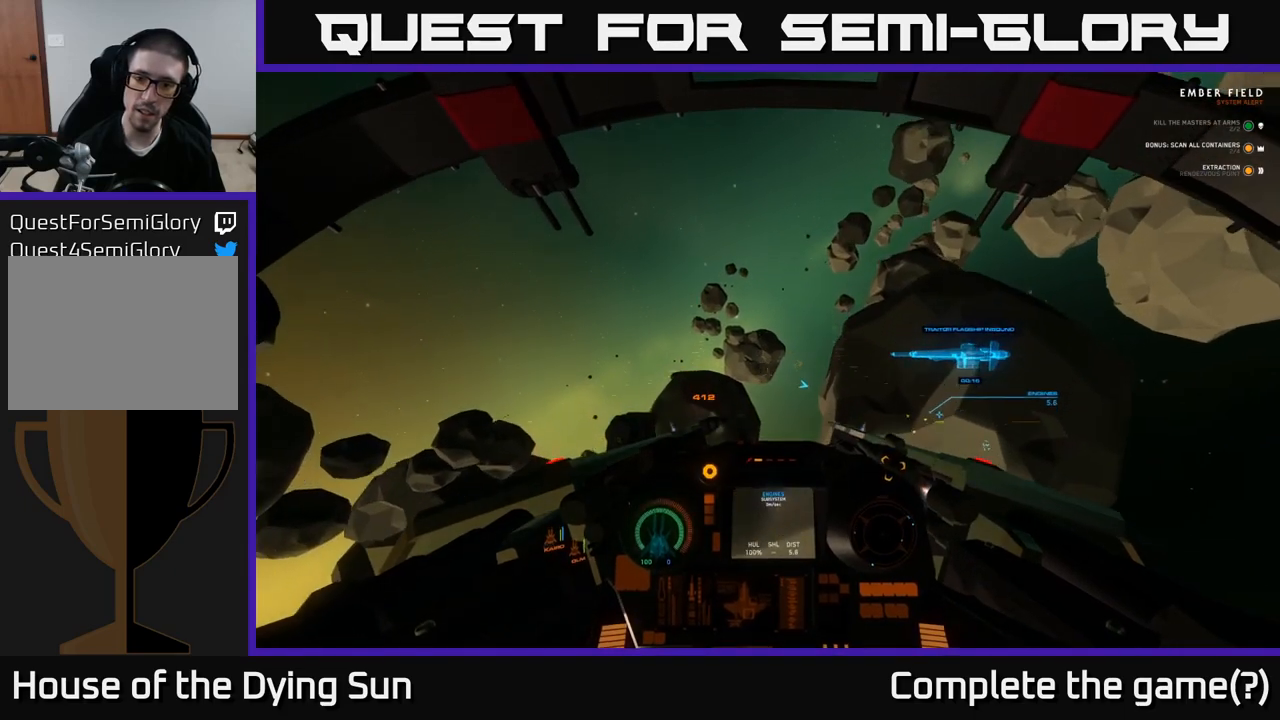
{"buttons": ["L2"], "left_stick": "center", "right_stick": "down-right", "events": [[67, "right_stick", "center"], [317, "right_stick", "down-right"]]}
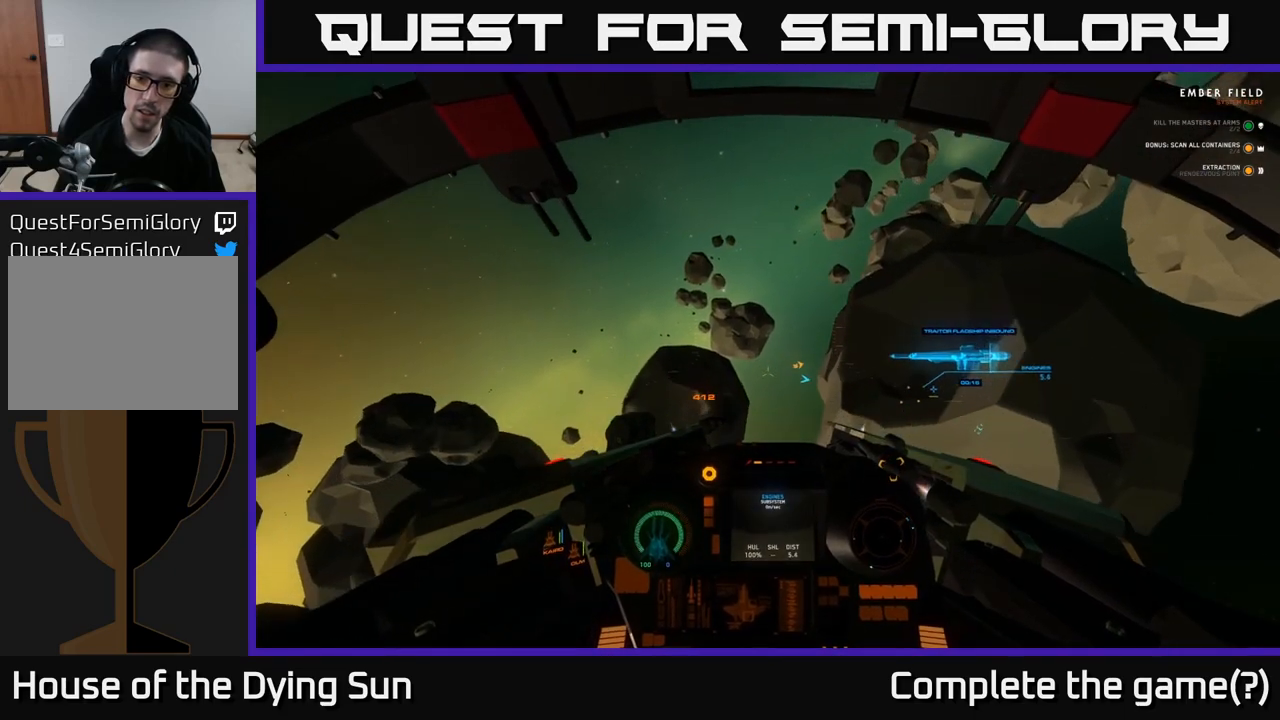
{"buttons": ["L2"], "left_stick": "center", "right_stick": "down", "events": [[83, "right_stick", "center"], [250, "right_stick", "down"]]}
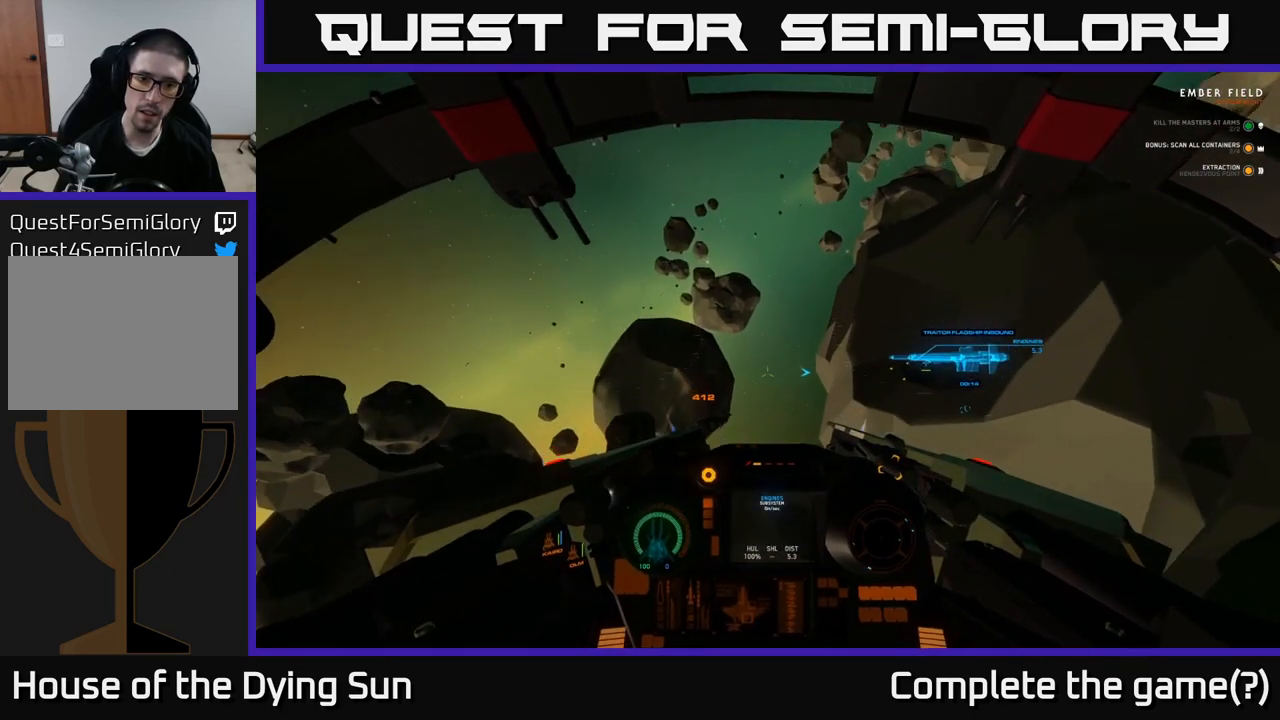
{"buttons": ["L2"], "left_stick": "center", "right_stick": "down", "events": []}
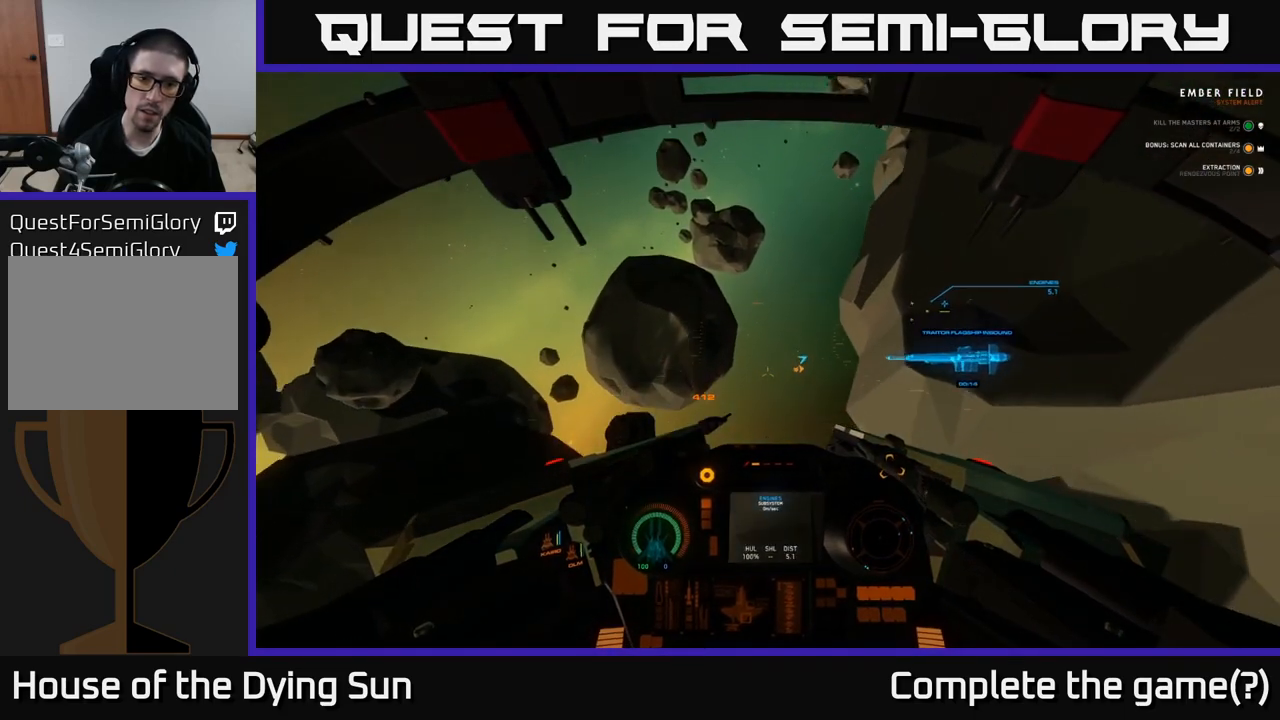
{"buttons": ["L2"], "left_stick": "center", "right_stick": "up-right", "events": [[17, "right_stick", "center"], [100, "right_stick", "up-right"]]}
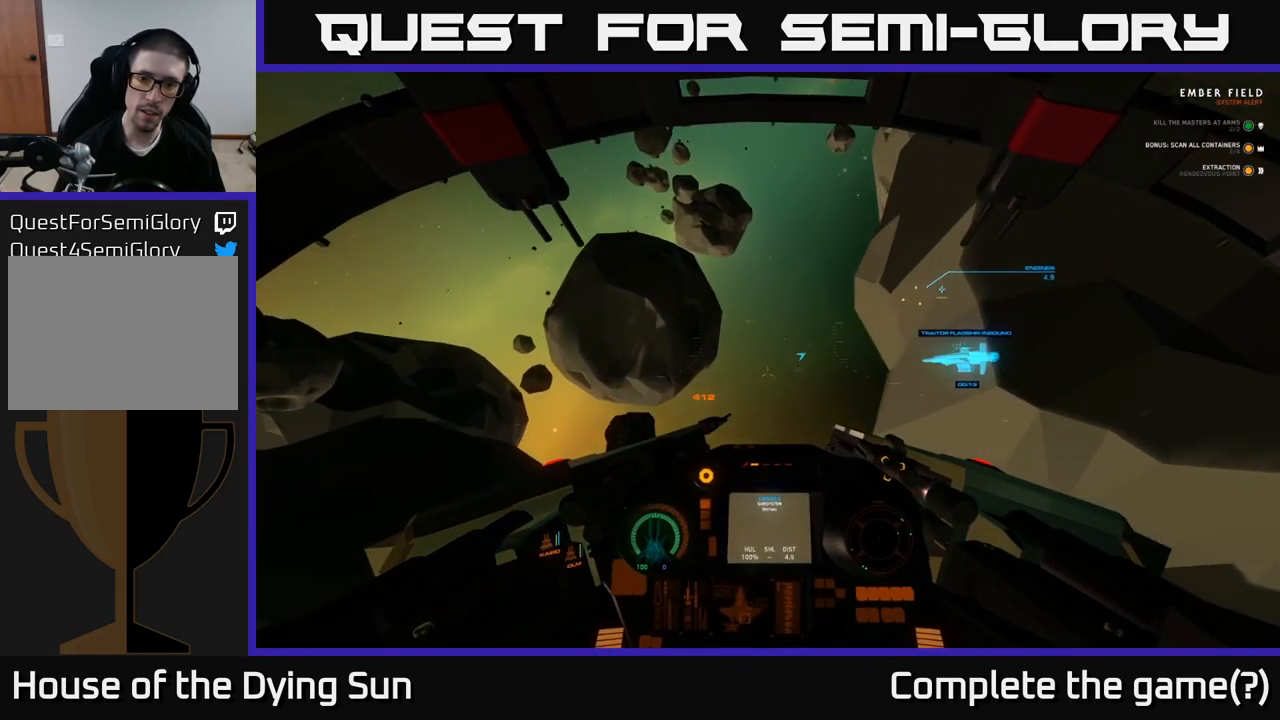
{"buttons": ["L2"], "left_stick": "center", "right_stick": "up-right", "events": []}
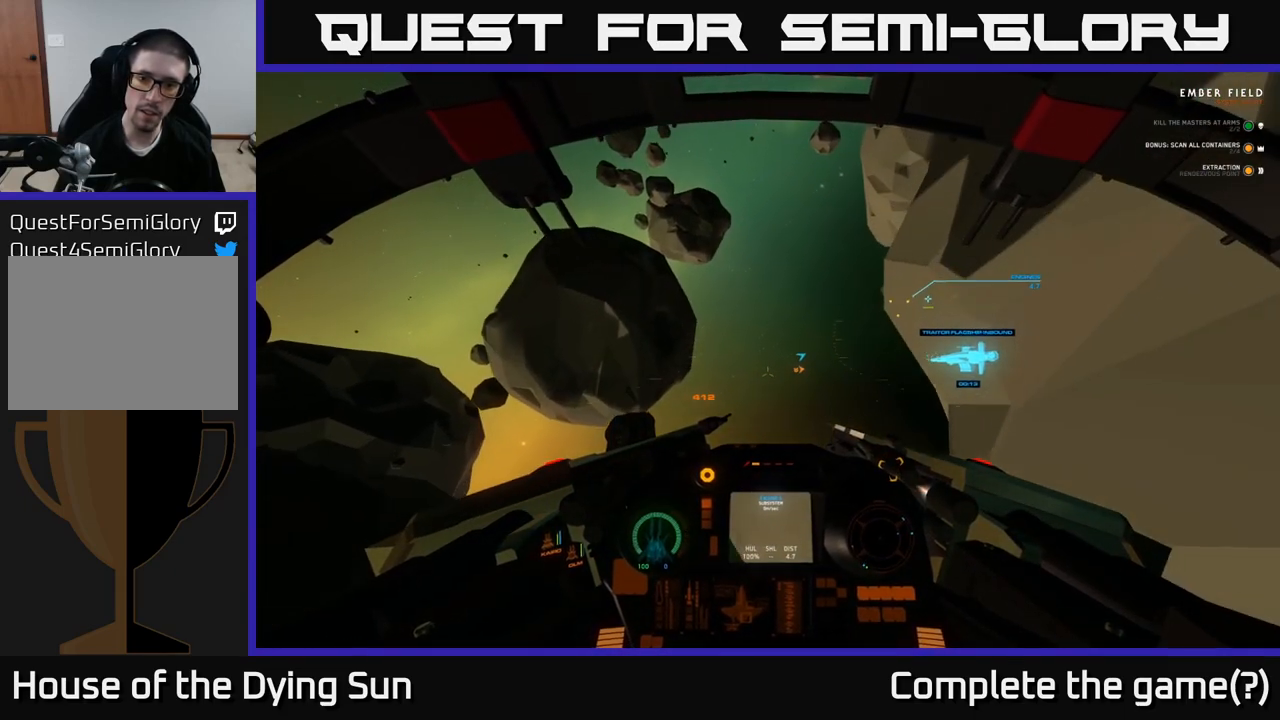
{"buttons": ["L2"], "left_stick": "center", "right_stick": "right", "events": [[250, "right_stick", "right"]]}
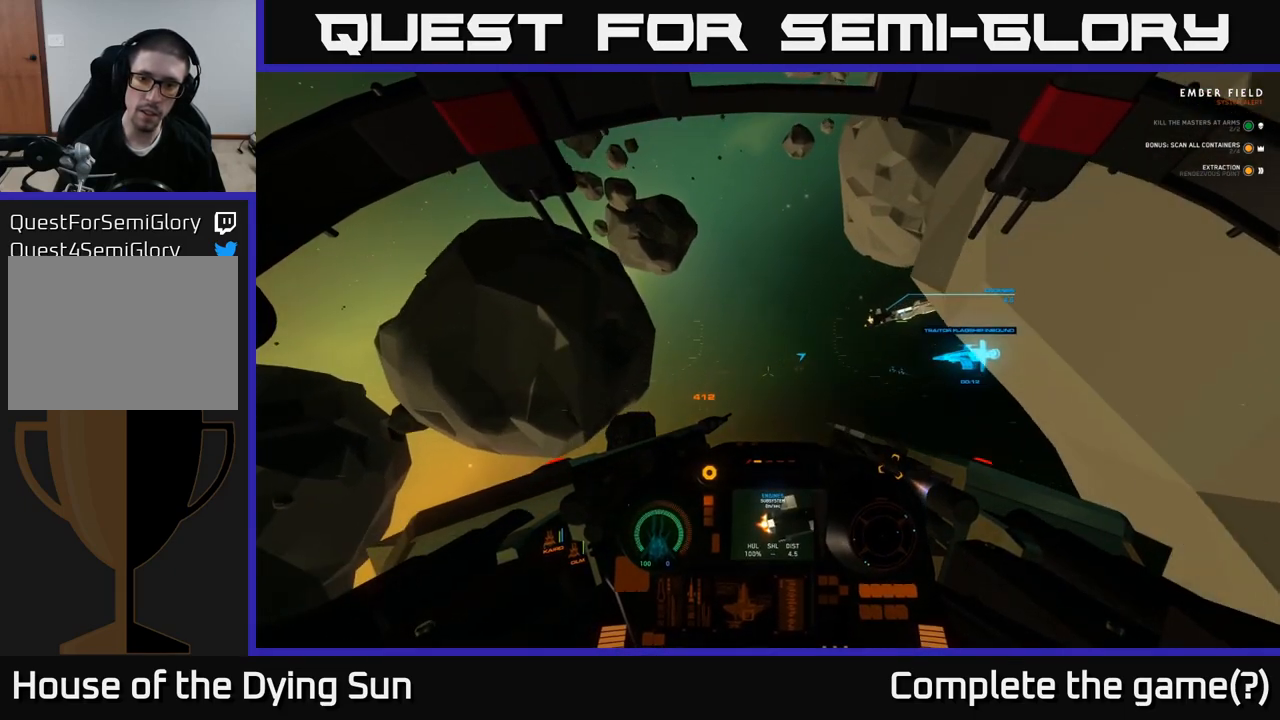
{"buttons": ["L2"], "left_stick": "center", "right_stick": "down-right", "events": [[483, "right_stick", "down-right"]]}
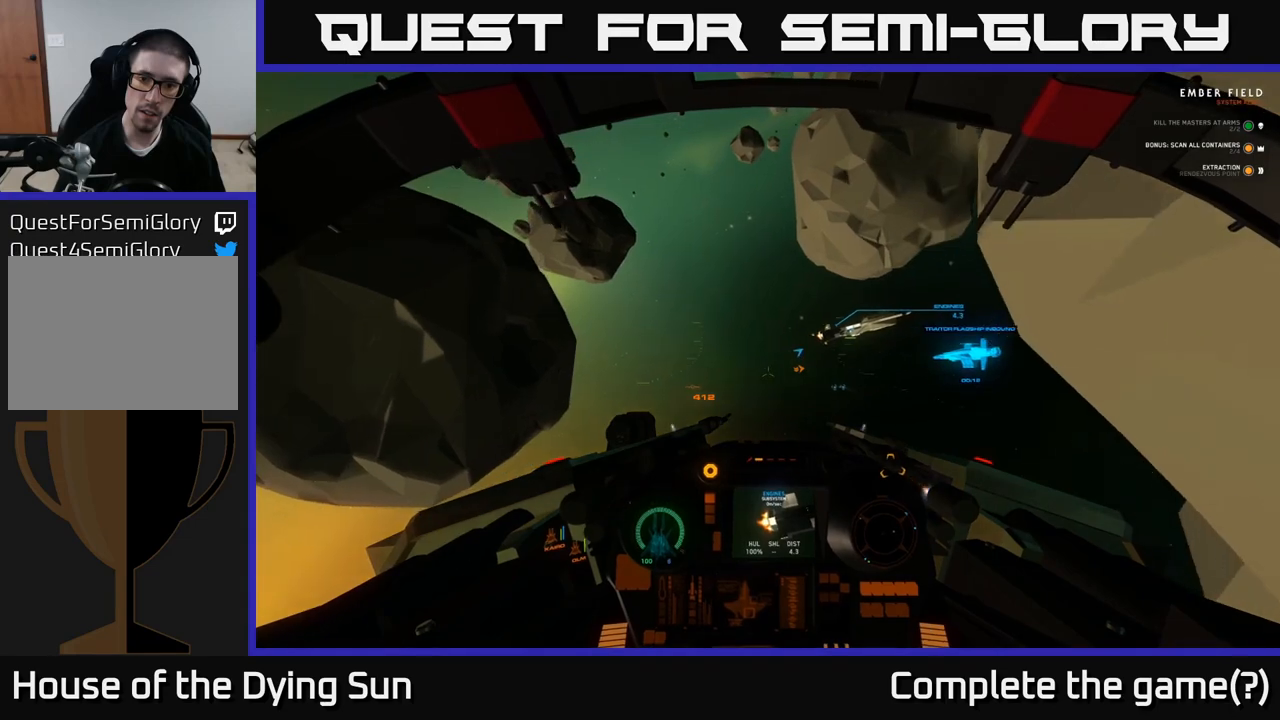
{"buttons": ["L2", "R1"], "left_stick": "center", "right_stick": "center", "events": [[17, "right_stick", "down"], [183, "right_stick", "down-right"], [283, "right_stick", "right"], [433, "R1", "down"], [483, "right_stick", "center"]]}
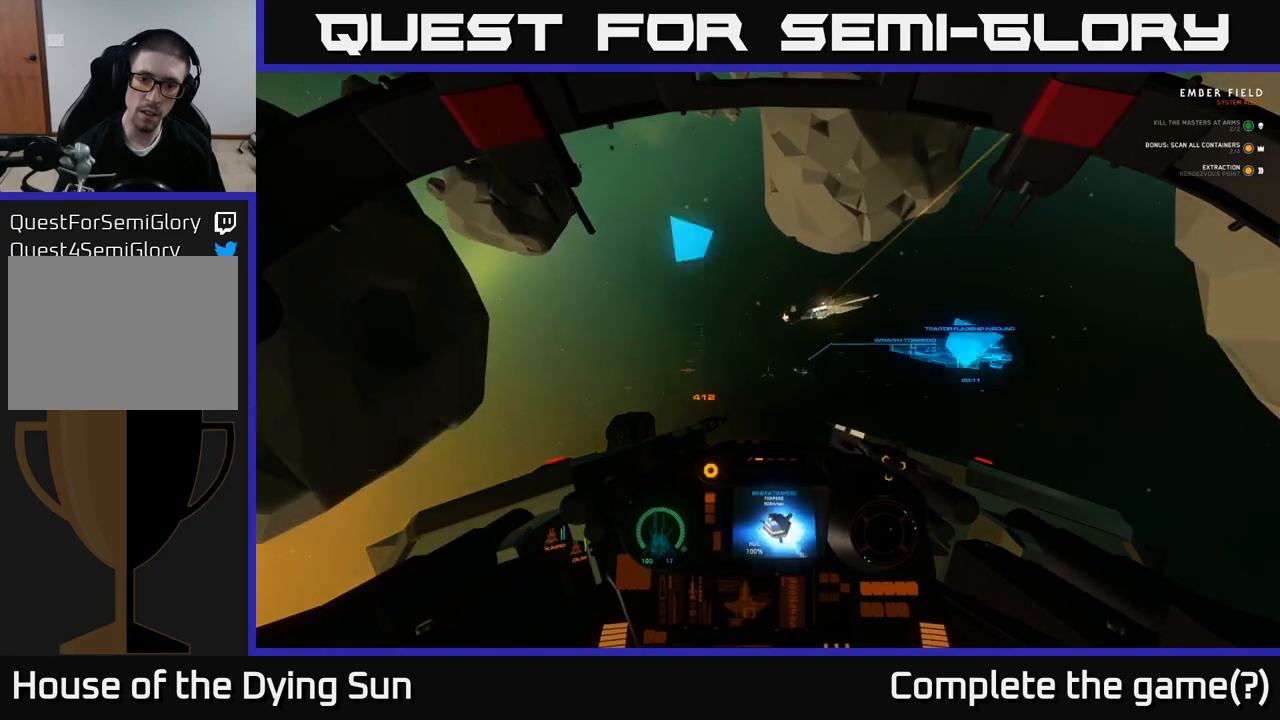
{"buttons": ["L2"], "left_stick": "center", "right_stick": "up", "events": [[17, "R1", "up"], [133, "right_stick", "down-left"], [250, "right_stick", "center"], [417, "right_stick", "up"]]}
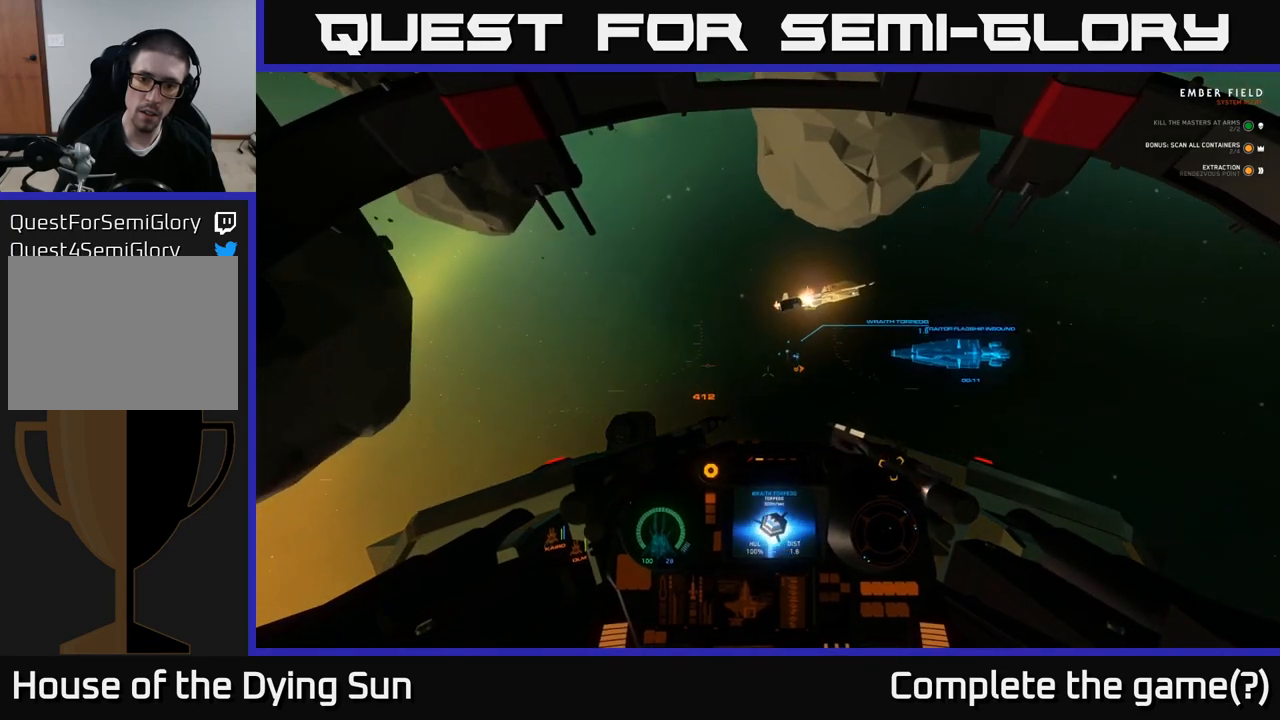
{"buttons": ["L2"], "left_stick": "center", "right_stick": "up-right", "events": [[200, "right_stick", "center"], [483, "right_stick", "up-right"]]}
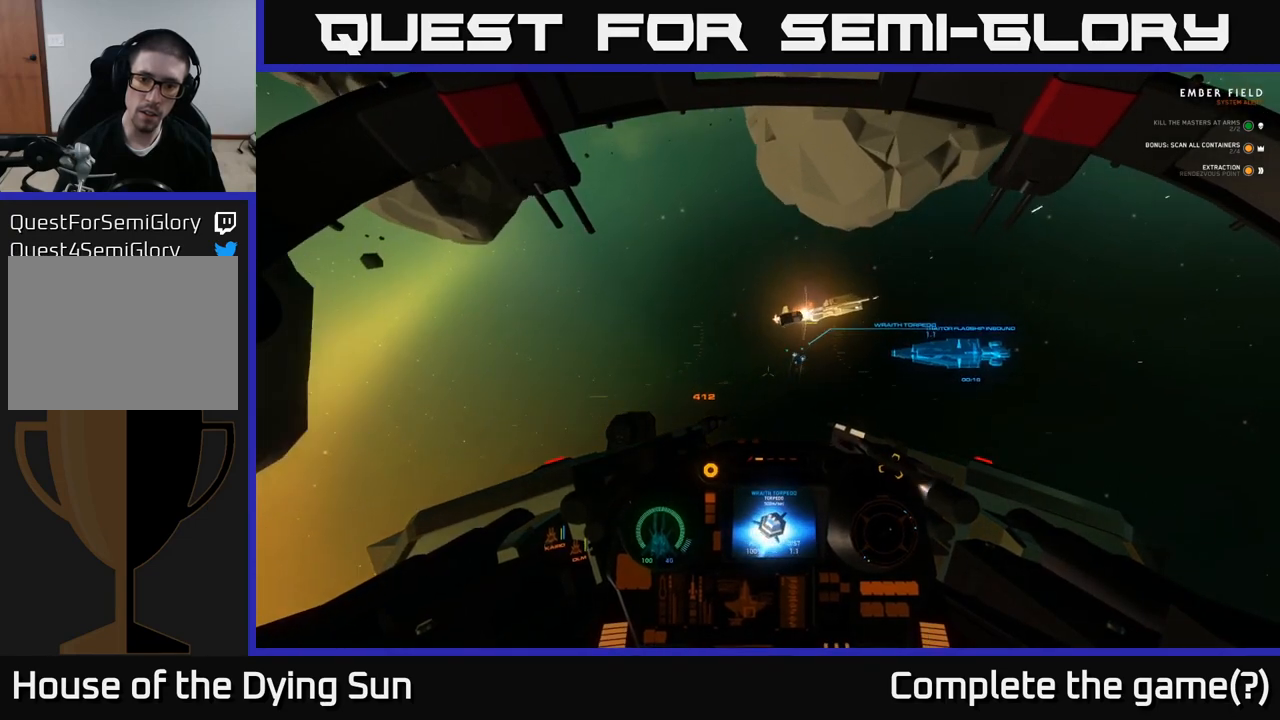
{"buttons": [], "left_stick": "center", "right_stick": "up-right", "events": [[383, "L2", "up"]]}
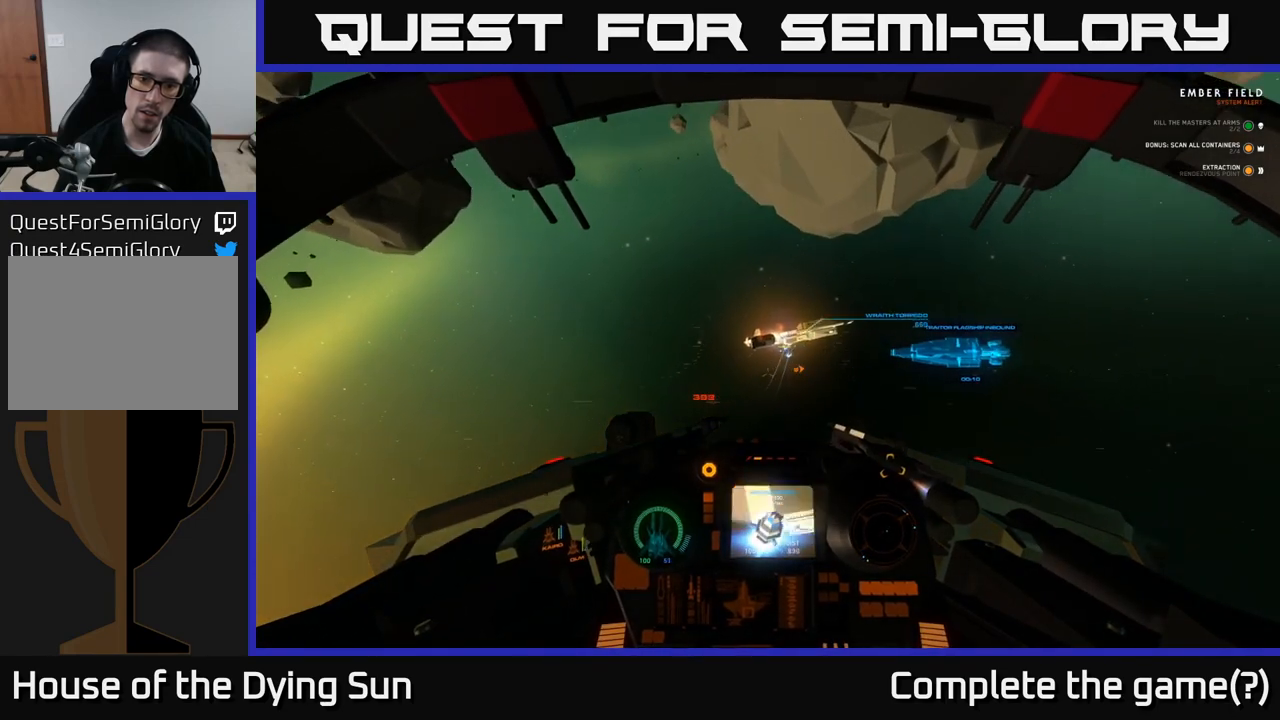
{"buttons": [], "left_stick": "center", "right_stick": "up-right", "events": [[133, "left_stick", "up-right"], [467, "left_stick", "center"]]}
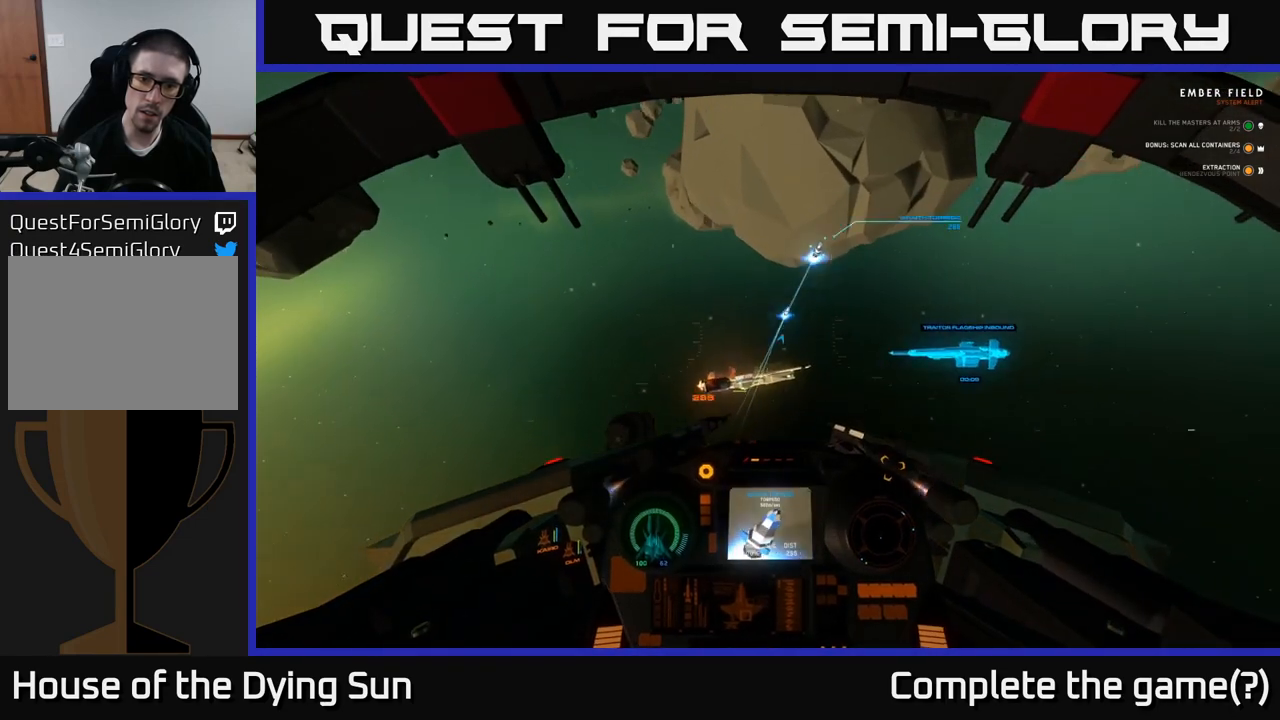
{"buttons": ["L2"], "left_stick": "center", "right_stick": "down", "events": [[17, "L2", "down"], [17, "left_stick", "left"], [33, "right_stick", "up-left"], [100, "right_stick", "down-left"], [133, "left_stick", "center"], [283, "right_stick", "center"], [450, "right_stick", "down"]]}
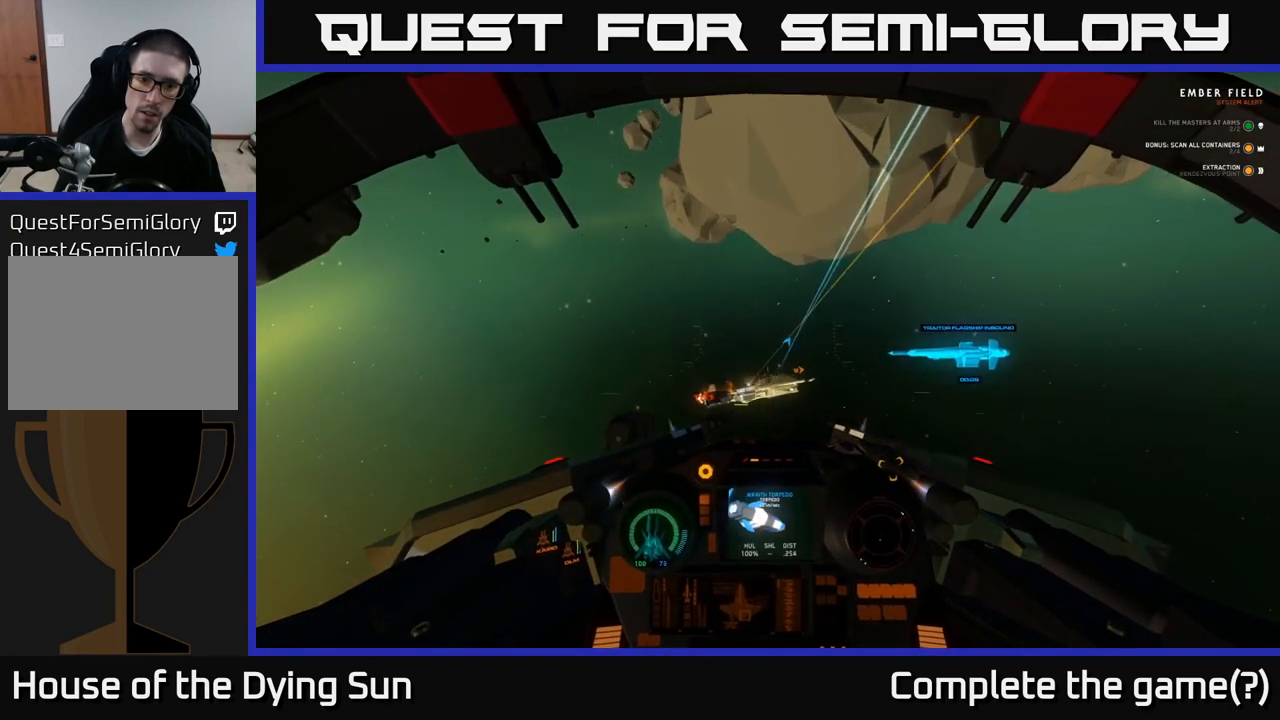
{"buttons": ["L2"], "left_stick": "left", "right_stick": "left", "events": [[167, "right_stick", "left"], [217, "right_stick", "center"], [317, "R1", "down"], [400, "R1", "up"], [417, "right_stick", "left"], [450, "left_stick", "left"]]}
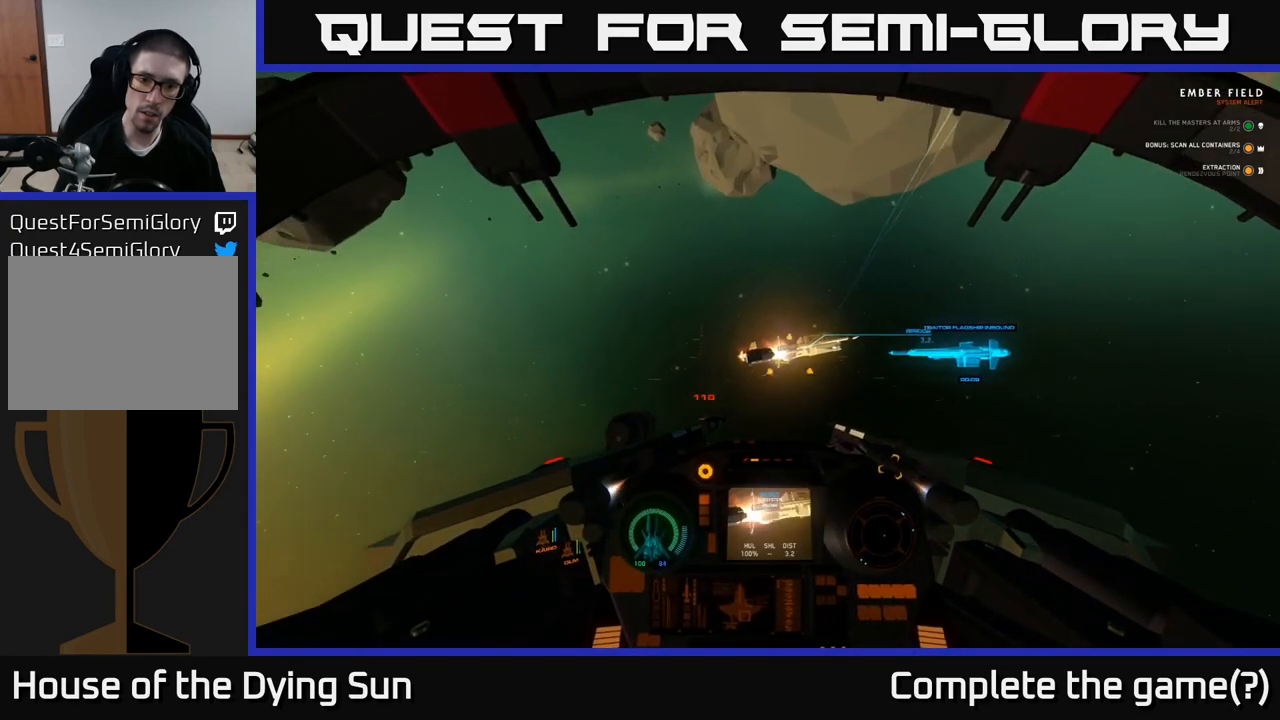
{"buttons": ["L2"], "left_stick": "center", "right_stick": "center", "events": [[50, "L2", "up"], [67, "right_stick", "center"], [117, "L2", "down"], [117, "left_stick", "center"], [233, "right_stick", "right"], [267, "R1", "down"], [367, "R1", "up"], [383, "right_stick", "center"]]}
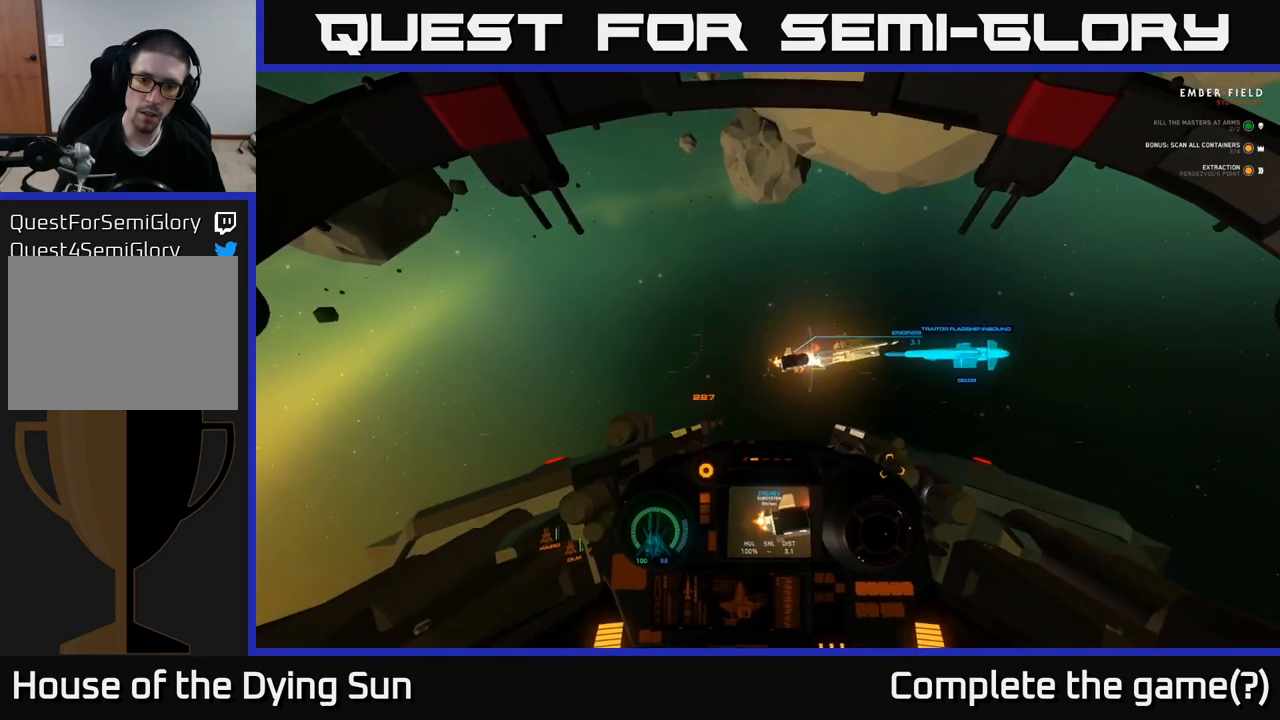
{"buttons": ["L2"], "left_stick": "center", "right_stick": "center", "events": [[33, "right_stick", "up-right"], [233, "right_stick", "center"]]}